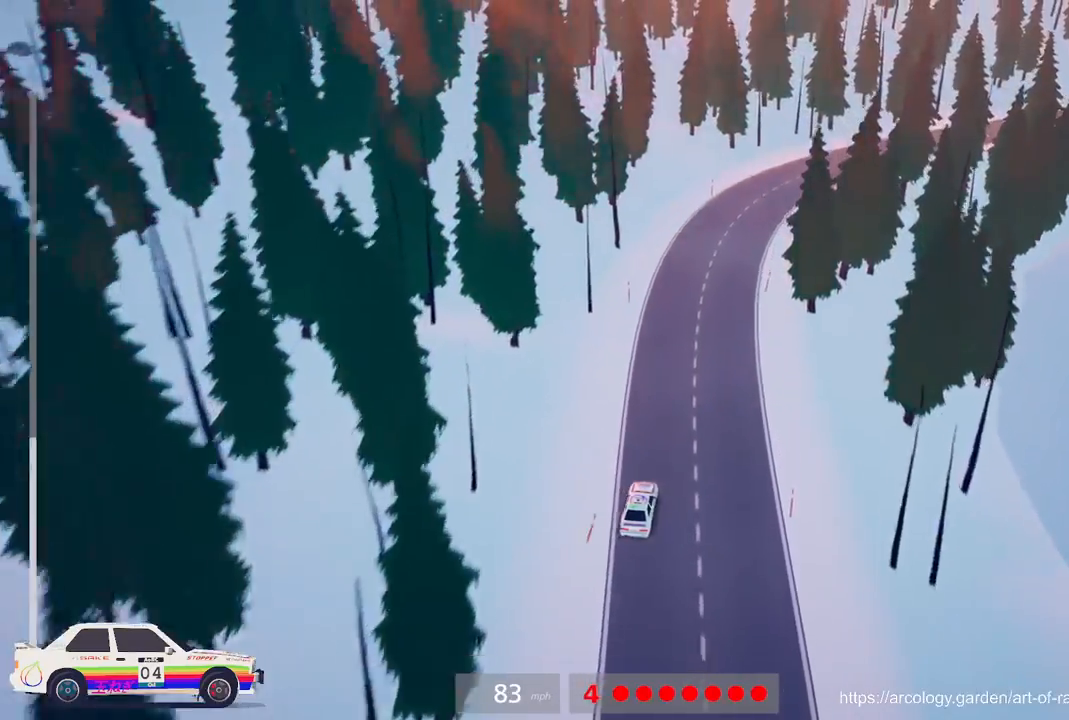
Gameplay with a controller (Xbox layout); each line is a JSON object with the inputs held at the frame after it. "events" lists button and stick changes between this image and that frame as [ms after this image, input, new state], when the widget could be followed in between. Not read: right_stick.
{"buttons": ["R2"], "left_stick": "right", "events": [[383, "R2", "up"], [483, "R2", "down"]]}
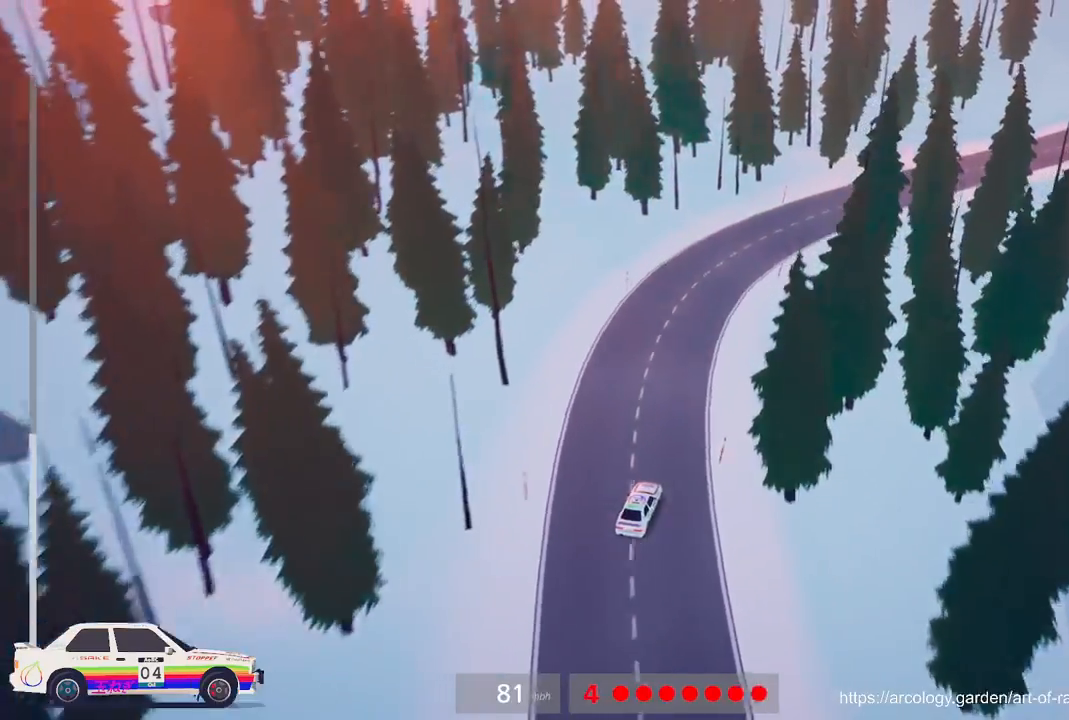
{"buttons": ["R2"], "left_stick": "right", "events": [[33, "left_stick", "center"], [250, "left_stick", "right"]]}
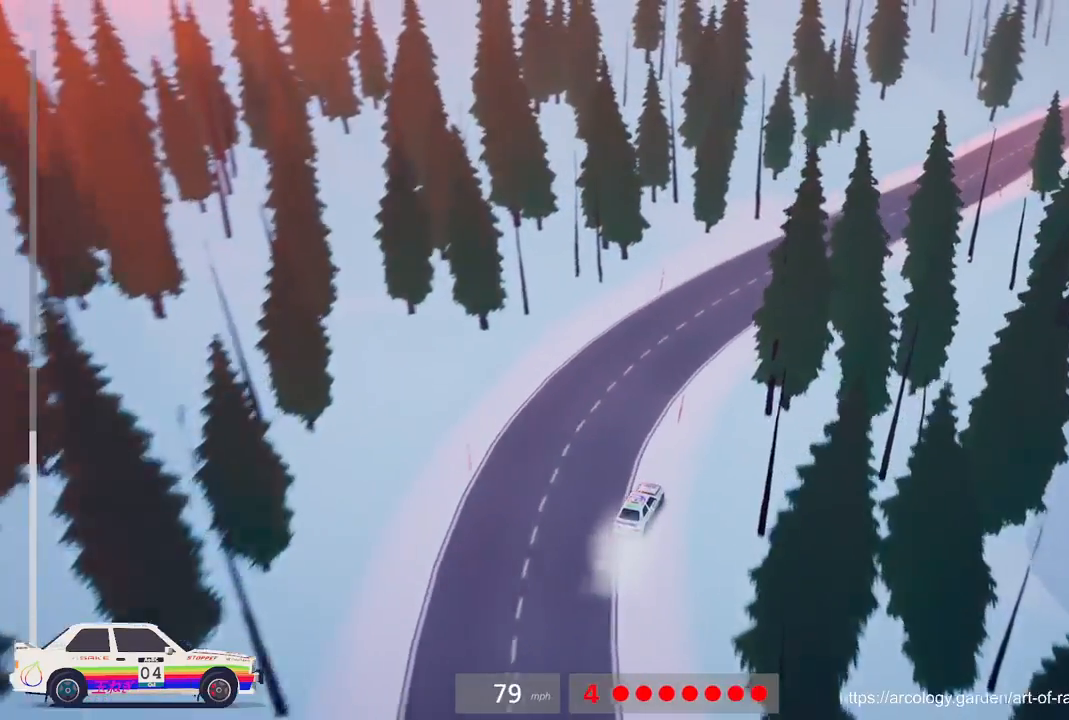
{"buttons": ["R2"], "left_stick": "center", "events": [[33, "left_stick", "center"], [83, "left_stick", "right"], [300, "left_stick", "center"]]}
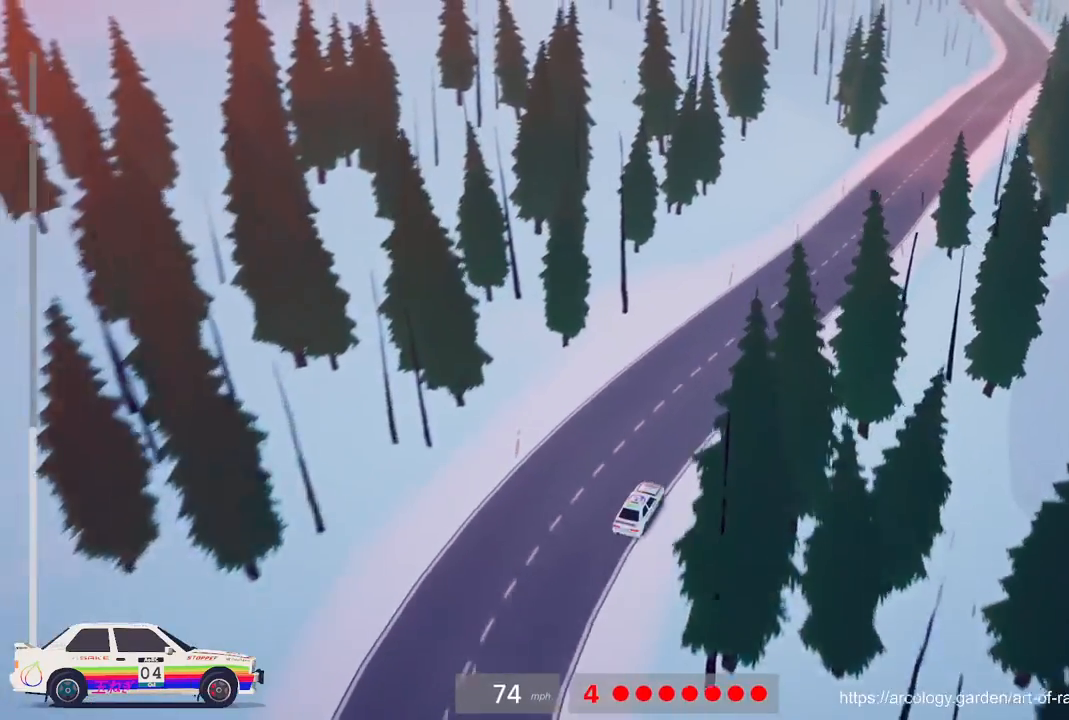
{"buttons": ["R2"], "left_stick": "center", "events": [[67, "left_stick", "right"], [367, "left_stick", "center"]]}
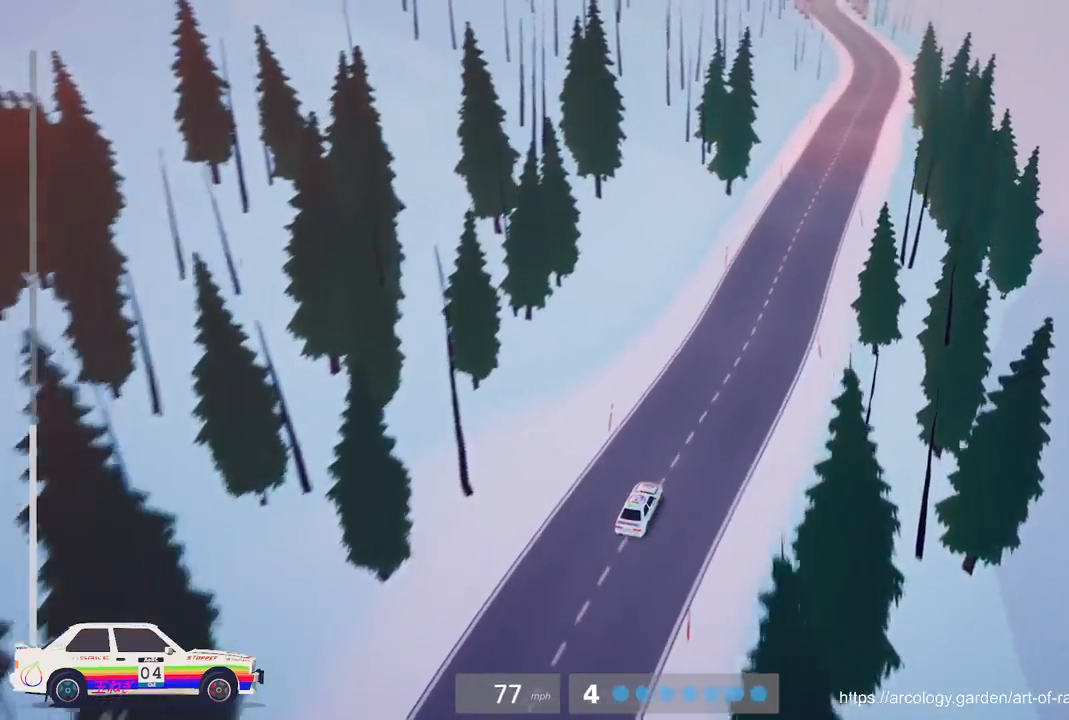
{"buttons": ["R2"], "left_stick": "right", "events": [[100, "left_stick", "right"], [250, "left_stick", "center"], [483, "left_stick", "right"]]}
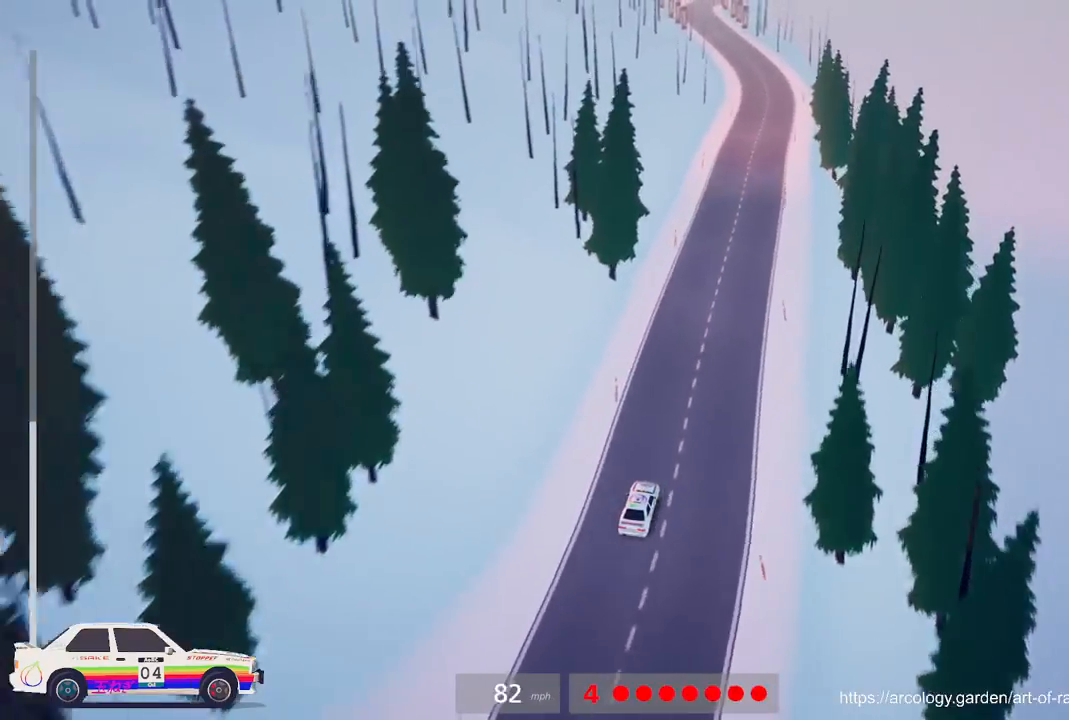
{"buttons": ["R2"], "left_stick": "center", "events": [[100, "R3", "down"], [150, "left_stick", "center"], [200, "R3", "up"]]}
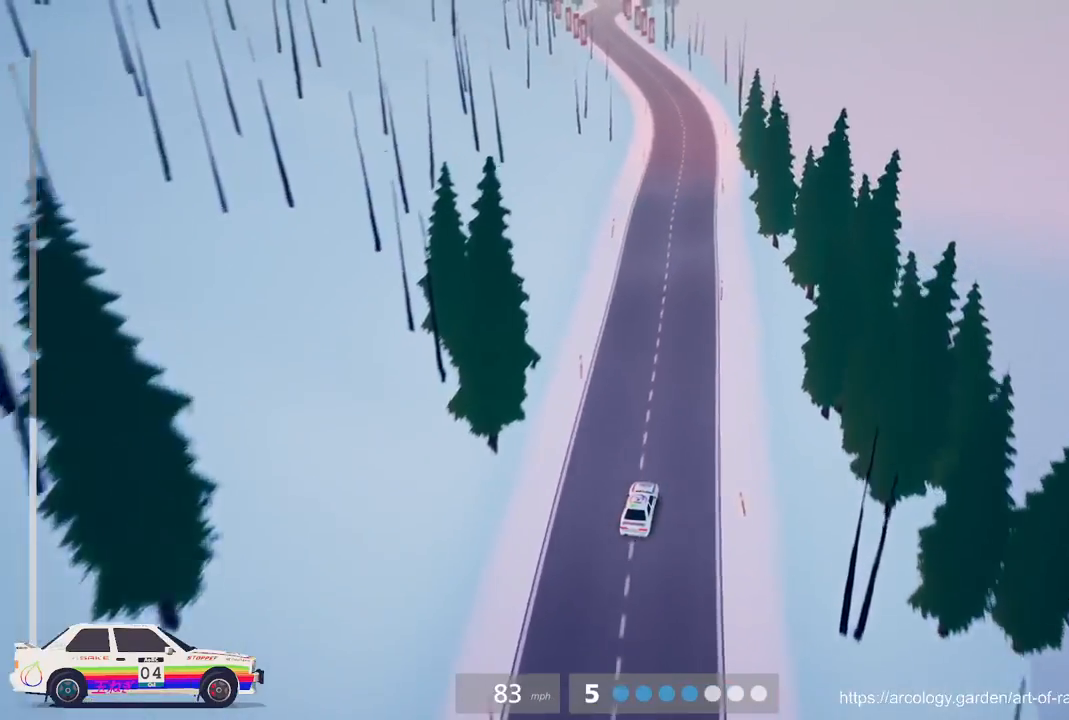
{"buttons": ["R2"], "left_stick": "left", "events": [[50, "left_stick", "left"], [250, "left_stick", "center"], [383, "left_stick", "left"]]}
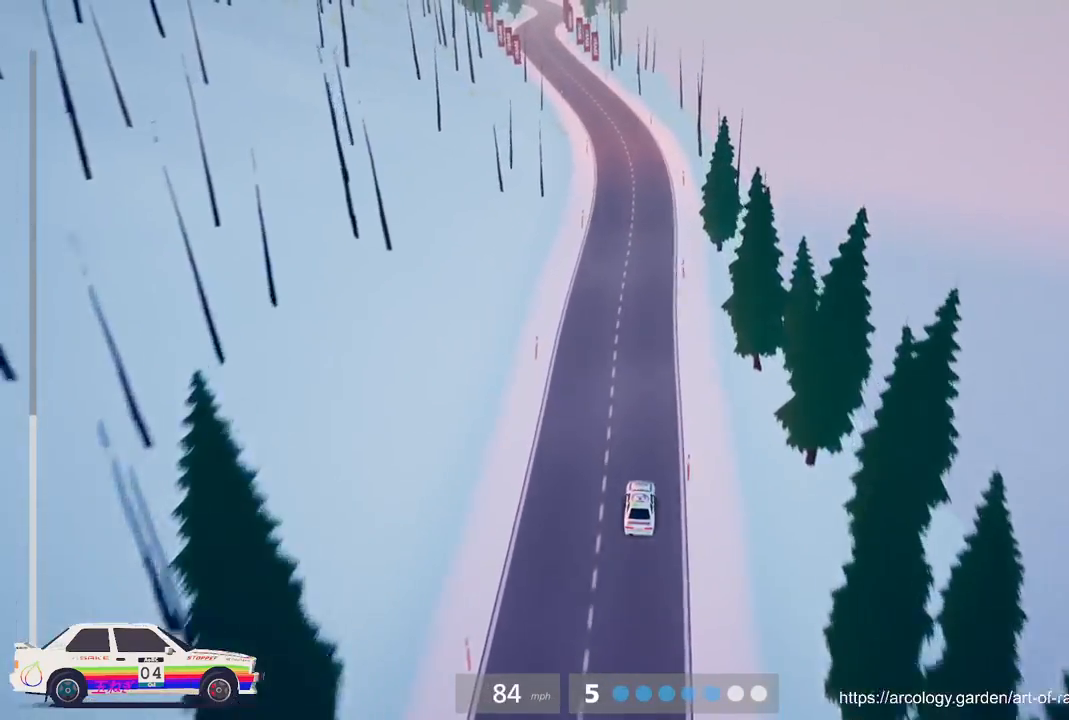
{"buttons": ["R2"], "left_stick": "left", "events": [[50, "left_stick", "center"], [283, "left_stick", "left"]]}
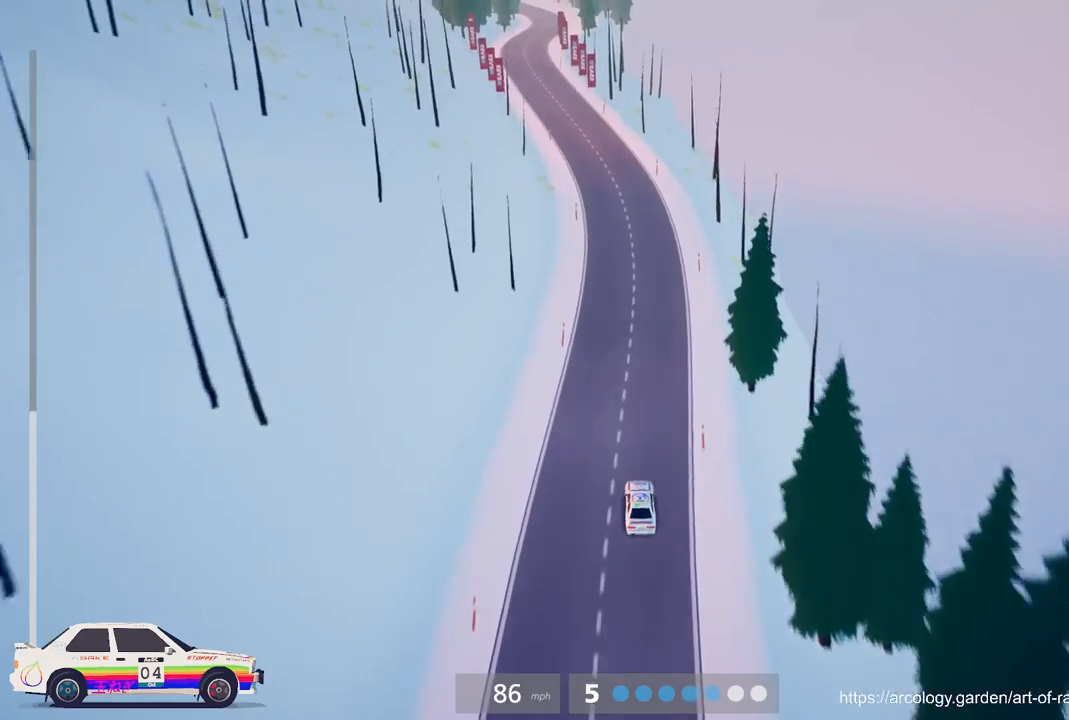
{"buttons": ["R2"], "left_stick": "center", "events": [[33, "left_stick", "center"]]}
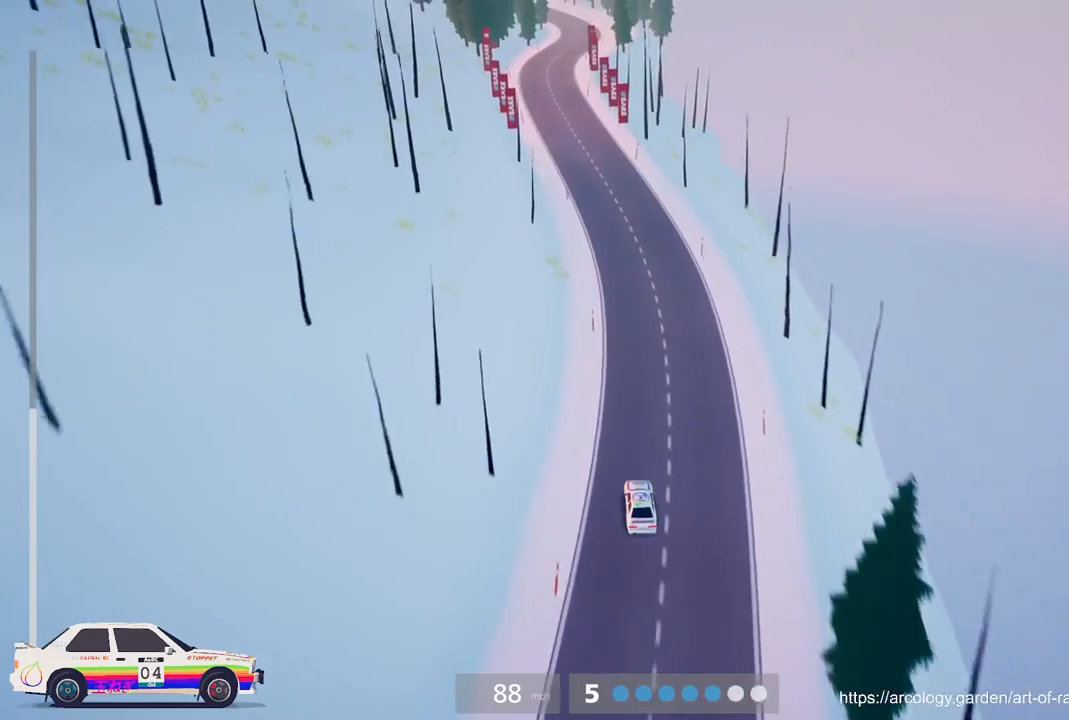
{"buttons": ["R2"], "left_stick": "left", "events": [[367, "left_stick", "left"]]}
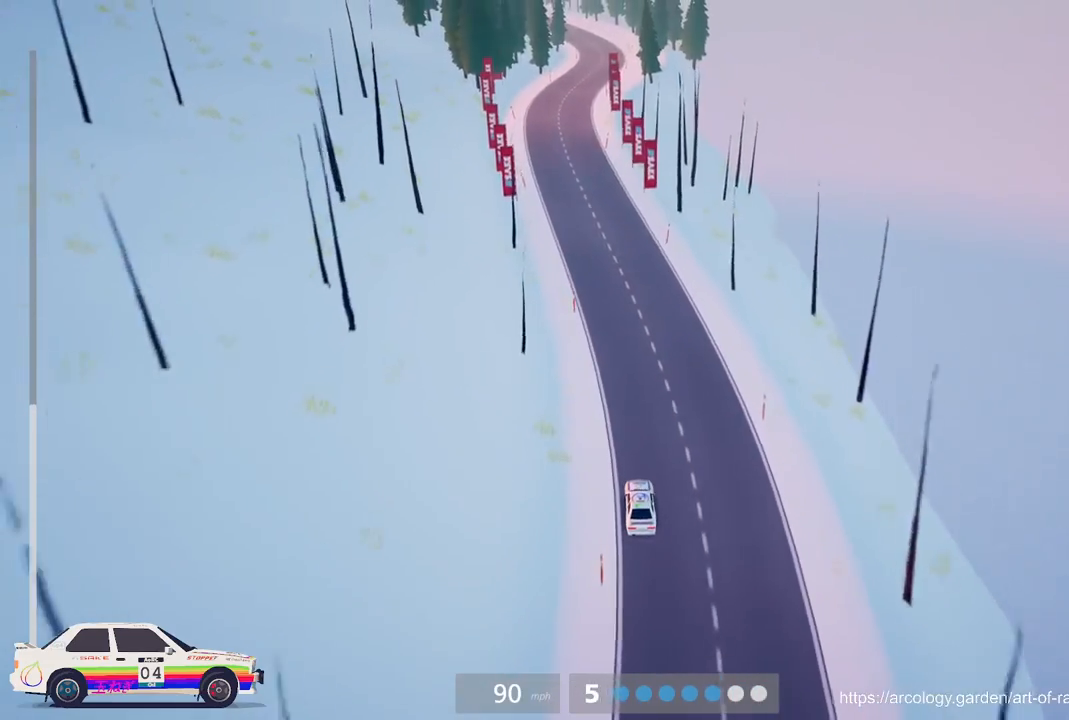
{"buttons": ["R2"], "left_stick": "center", "events": [[33, "left_stick", "center"]]}
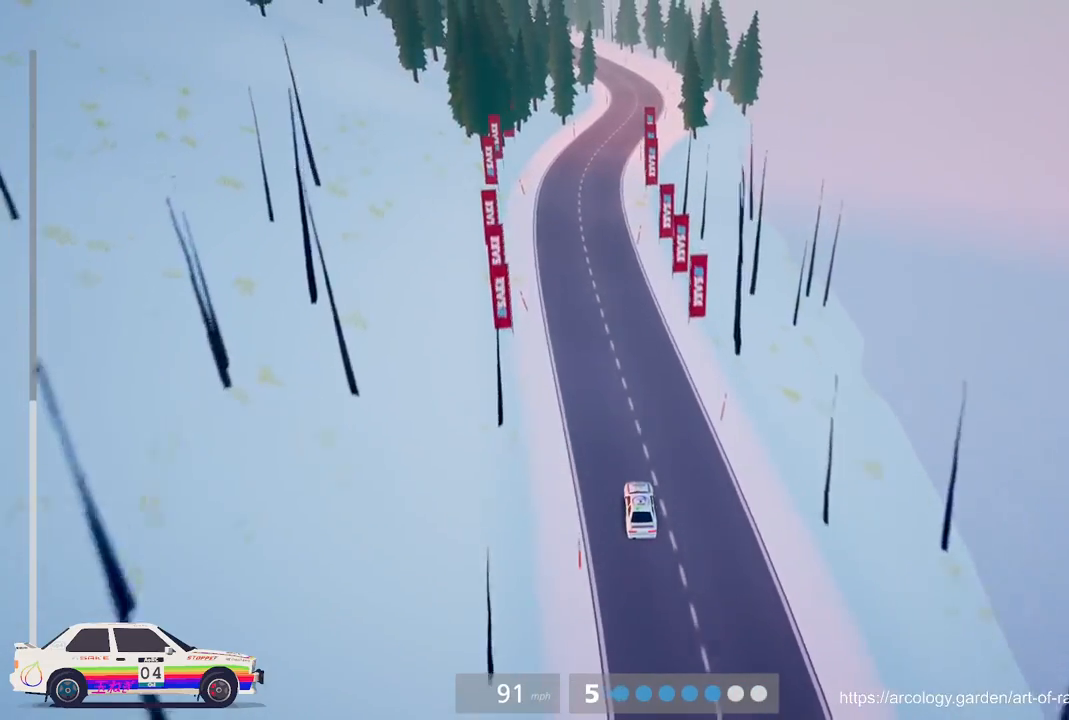
{"buttons": ["R2"], "left_stick": "center", "events": [[167, "left_stick", "right"], [367, "left_stick", "center"]]}
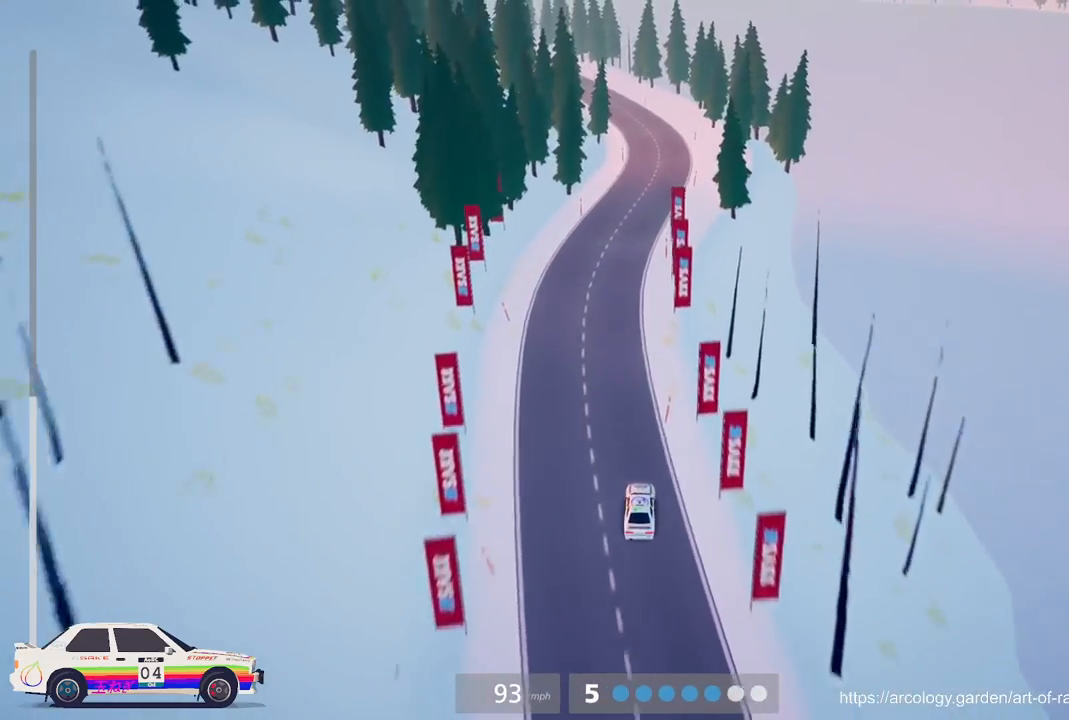
{"buttons": ["R2"], "left_stick": "center", "events": []}
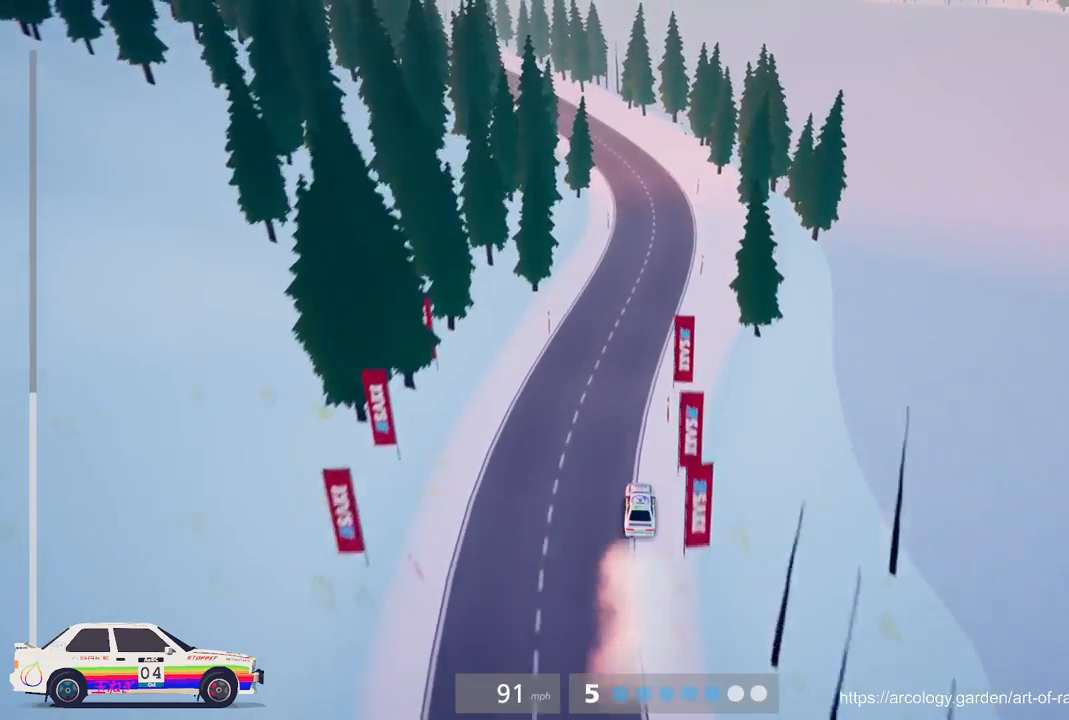
{"buttons": ["R2"], "left_stick": "center", "events": []}
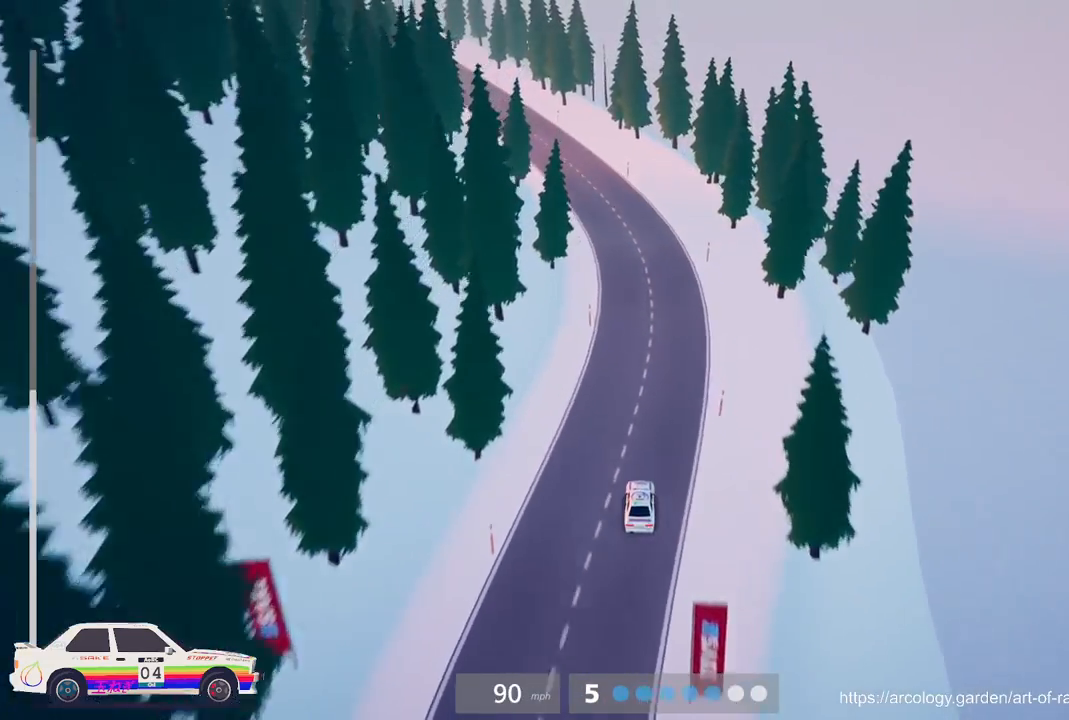
{"buttons": ["R2"], "left_stick": "center", "events": [[150, "left_stick", "left"], [400, "left_stick", "center"]]}
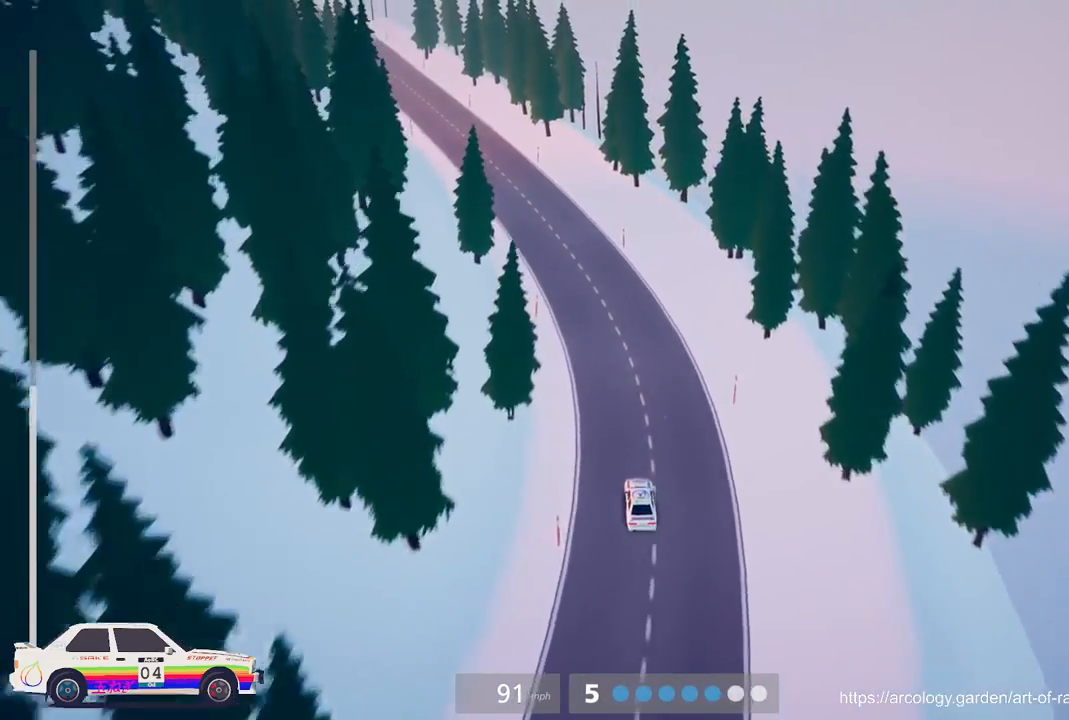
{"buttons": ["R2"], "left_stick": "left", "events": [[17, "left_stick", "left"], [317, "left_stick", "center"], [500, "left_stick", "left"]]}
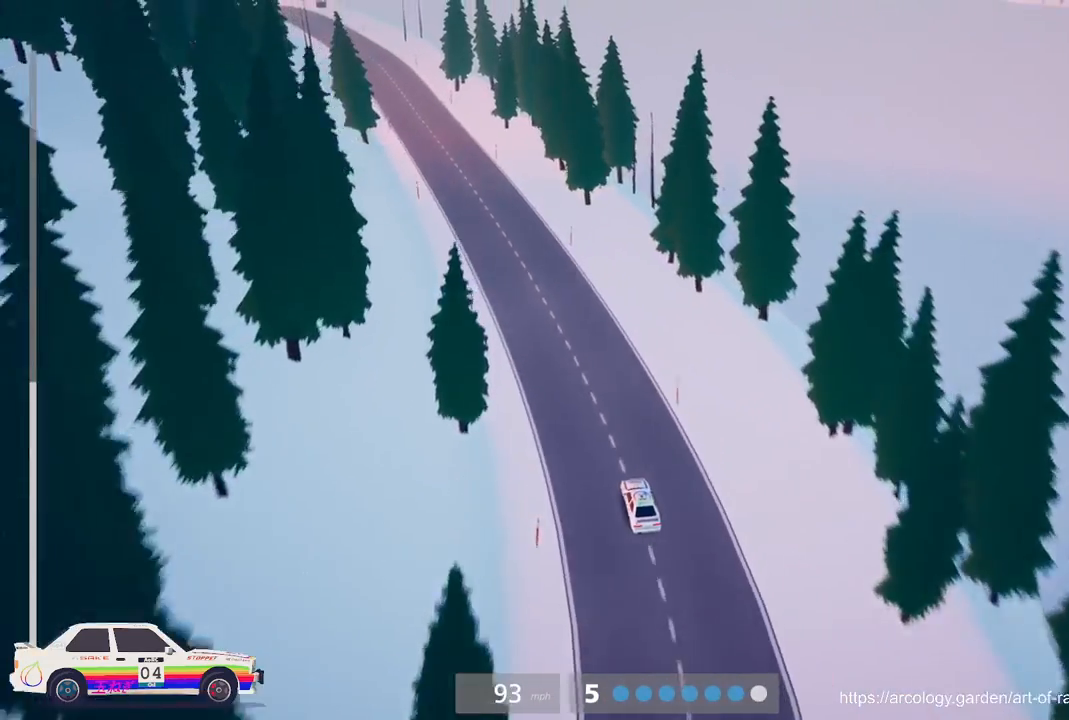
{"buttons": ["R2"], "left_stick": "left", "events": [[167, "left_stick", "center"], [367, "left_stick", "left"]]}
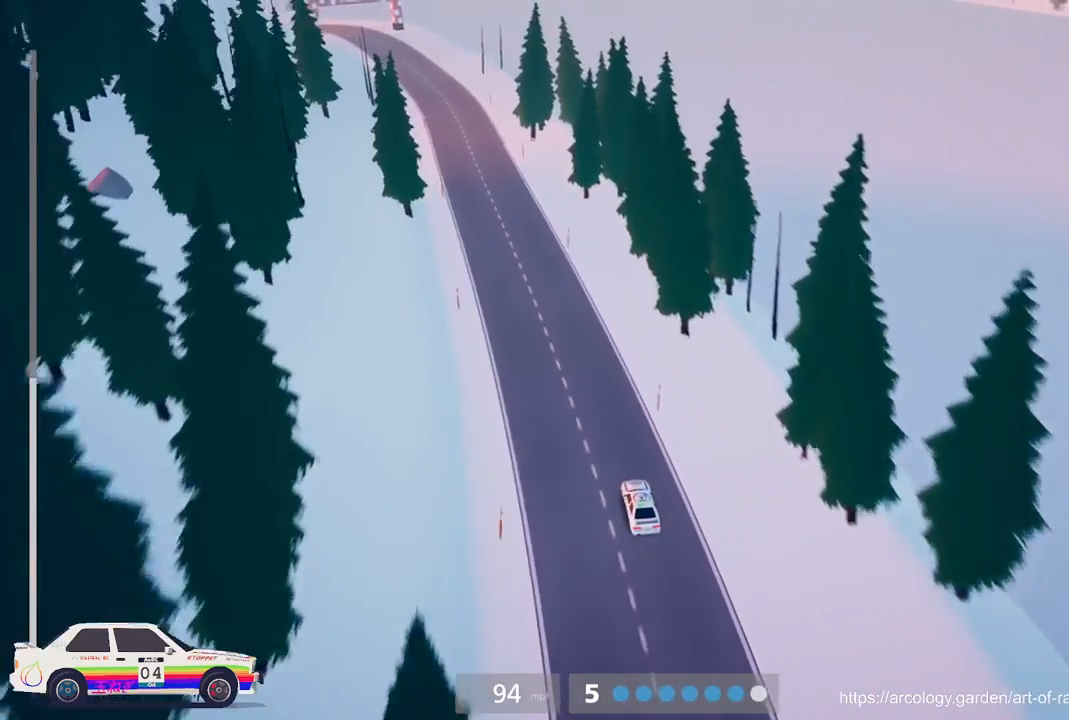
{"buttons": ["R2"], "left_stick": "left", "events": [[67, "left_stick", "center"], [433, "left_stick", "left"]]}
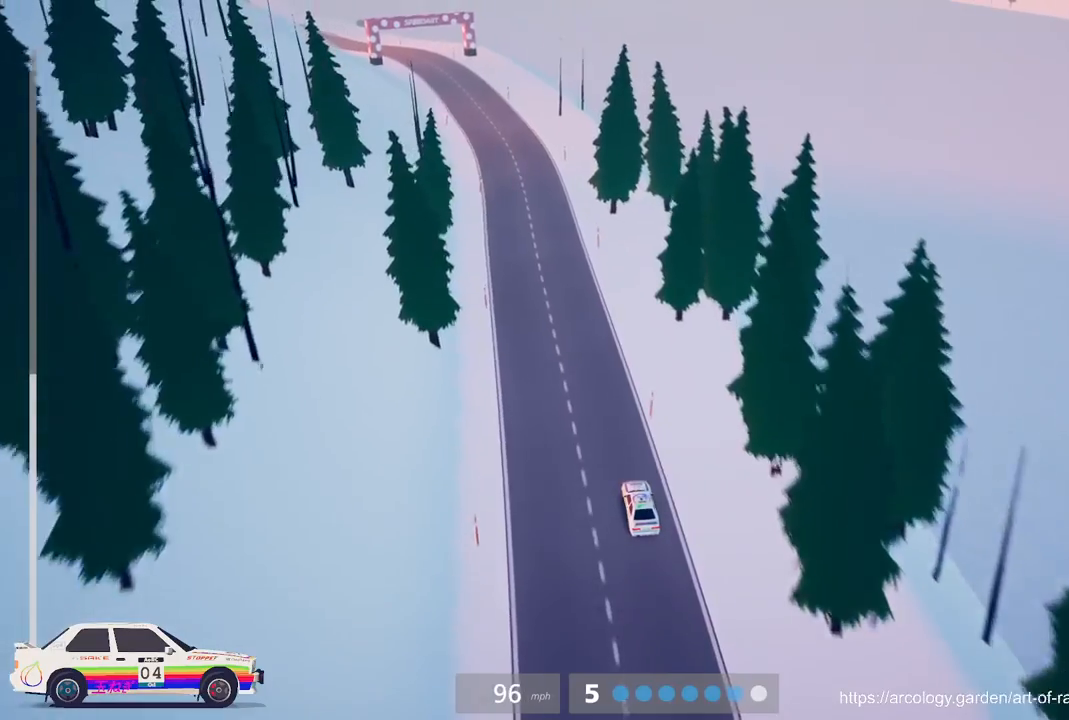
{"buttons": ["R2"], "left_stick": "left", "events": [[100, "left_stick", "center"], [417, "left_stick", "left"]]}
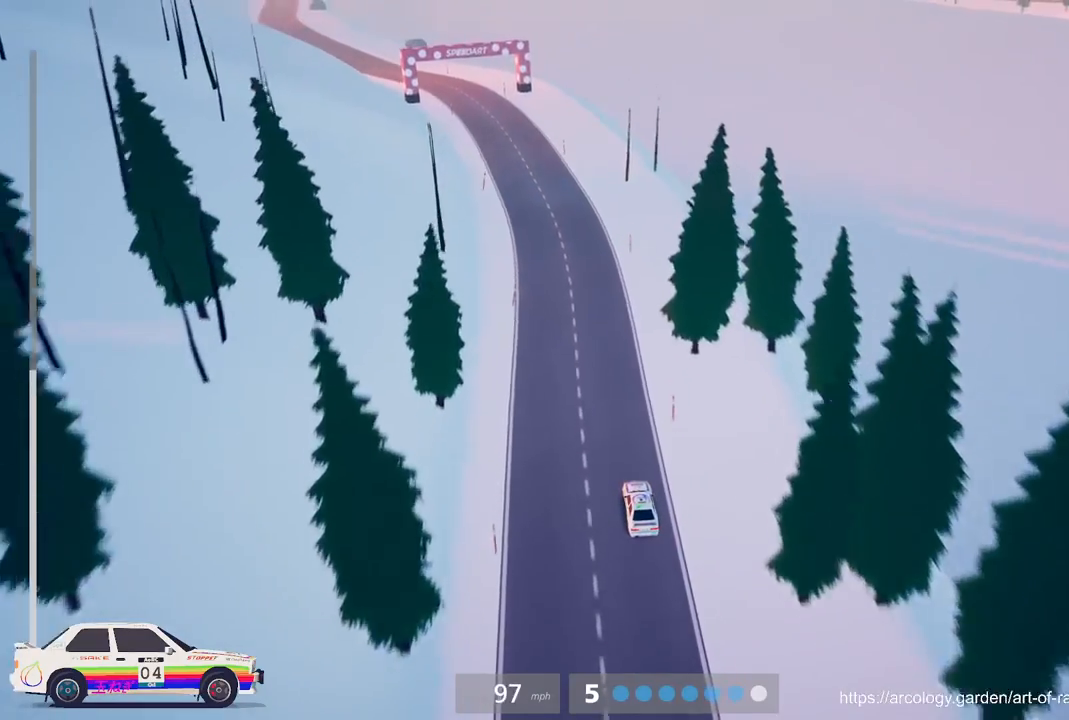
{"buttons": ["R2"], "left_stick": "center", "events": [[150, "left_stick", "center"], [283, "left_stick", "left"], [500, "left_stick", "center"]]}
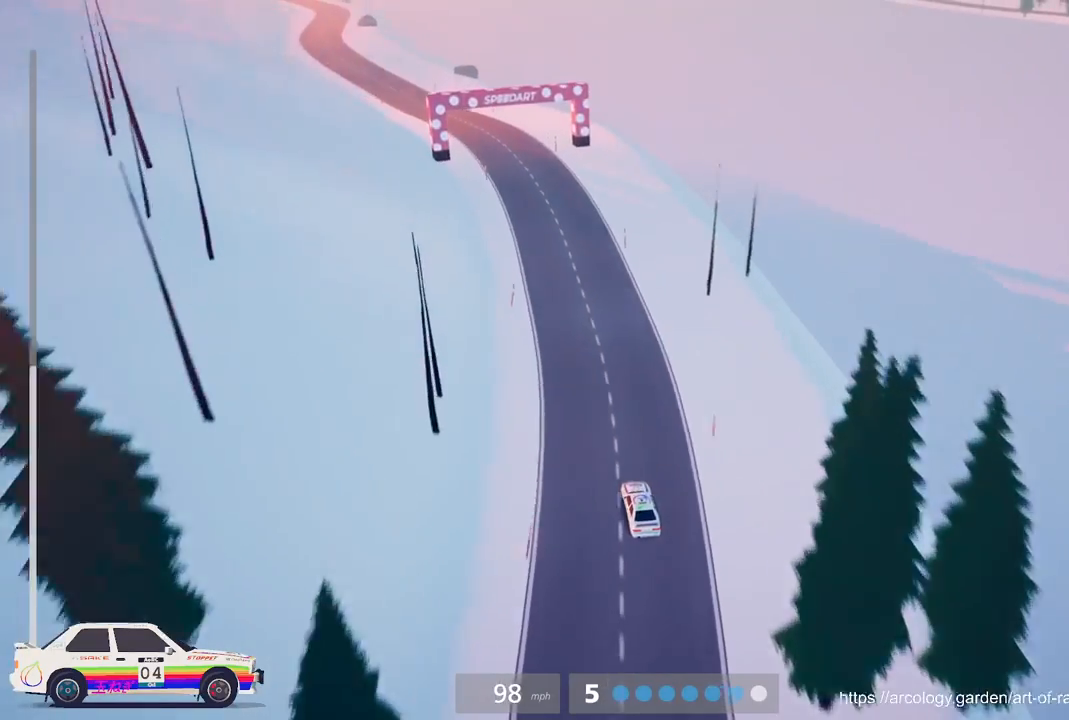
{"buttons": ["R2"], "left_stick": "center", "events": [[117, "left_stick", "left"], [300, "left_stick", "center"]]}
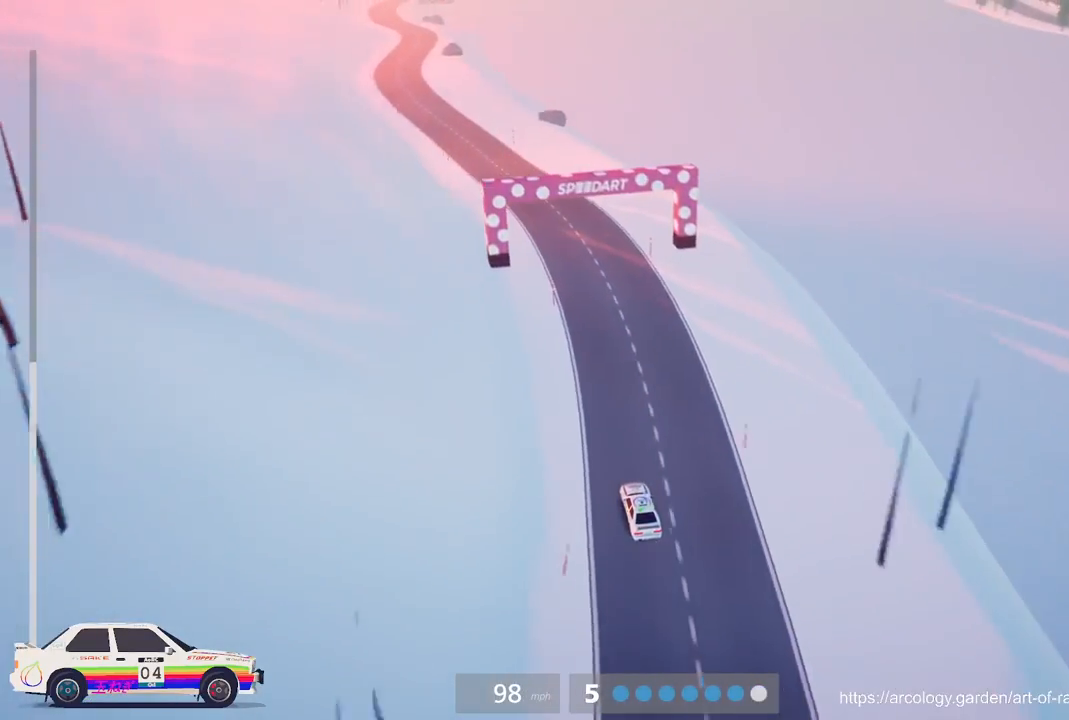
{"buttons": ["R2"], "left_stick": "center", "events": [[150, "left_stick", "left"], [400, "left_stick", "center"]]}
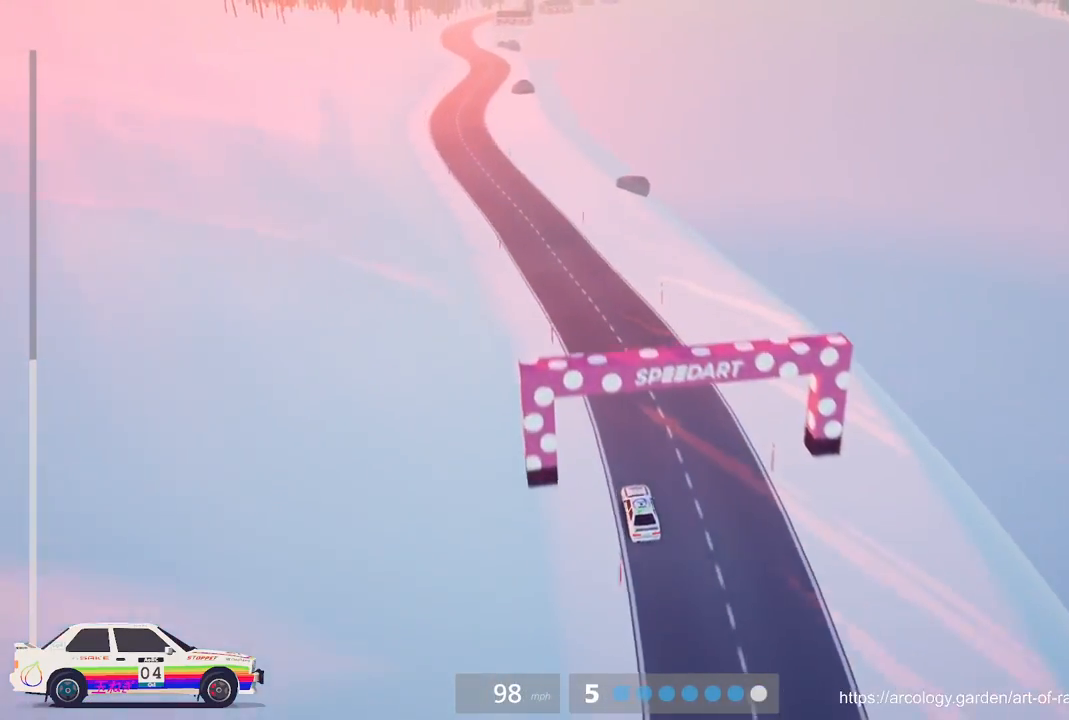
{"buttons": ["R2"], "left_stick": "center", "events": [[67, "left_stick", "left"], [267, "left_stick", "center"]]}
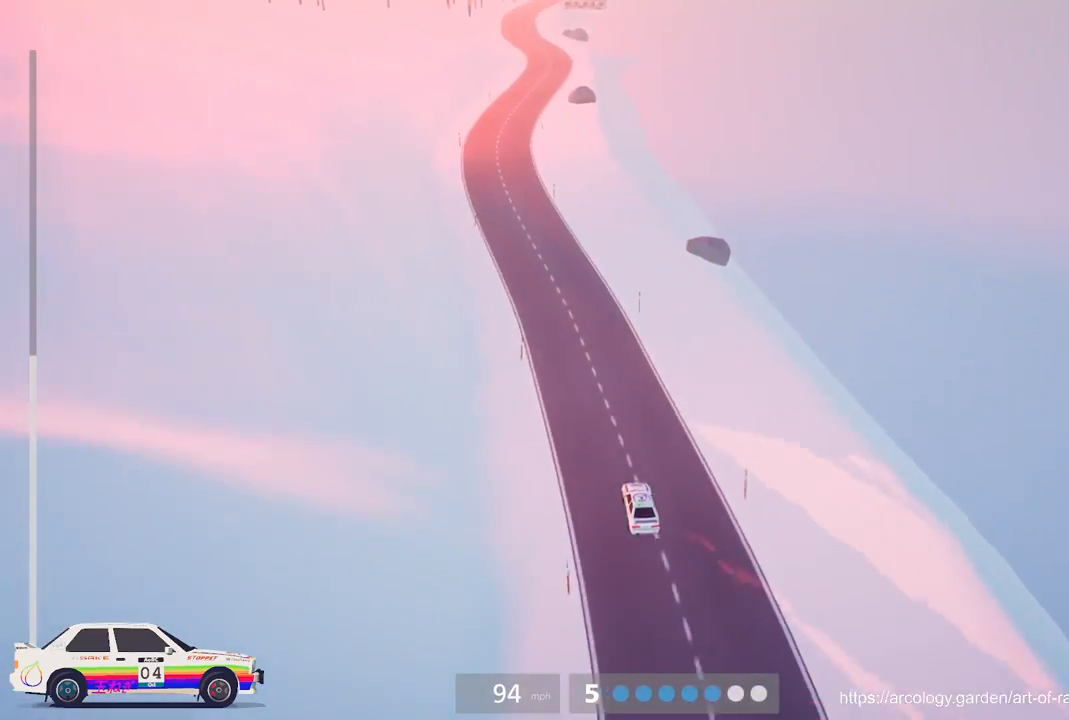
{"buttons": ["R2"], "left_stick": "left", "events": [[367, "left_stick", "left"]]}
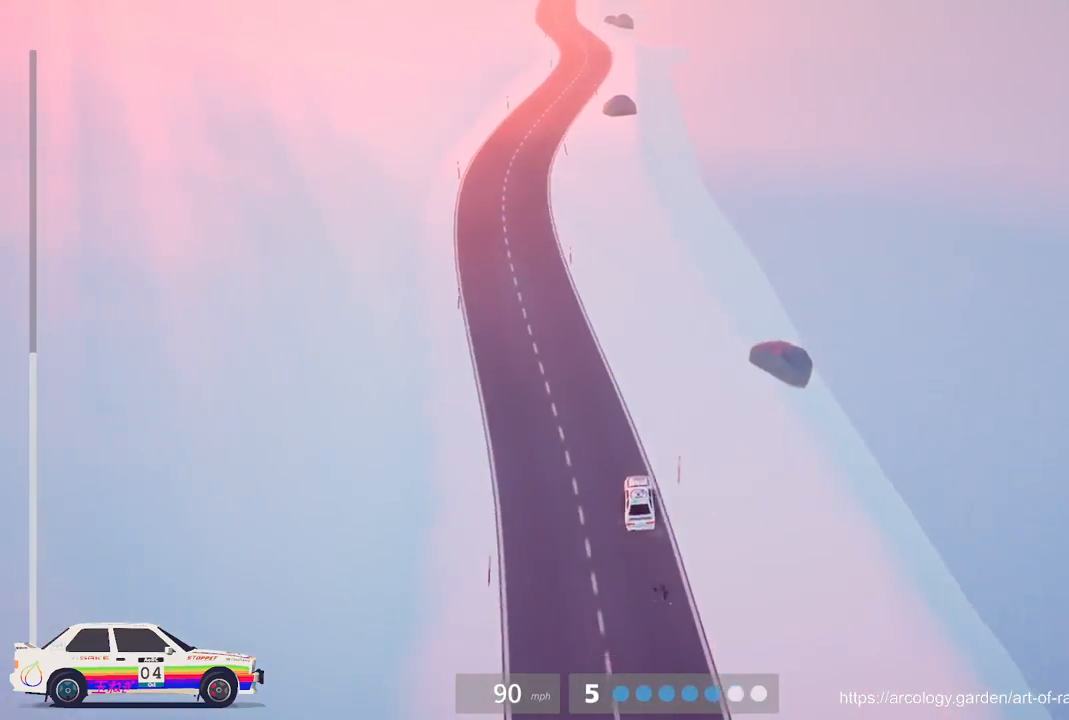
{"buttons": ["R2"], "left_stick": "center", "events": [[83, "left_stick", "center"]]}
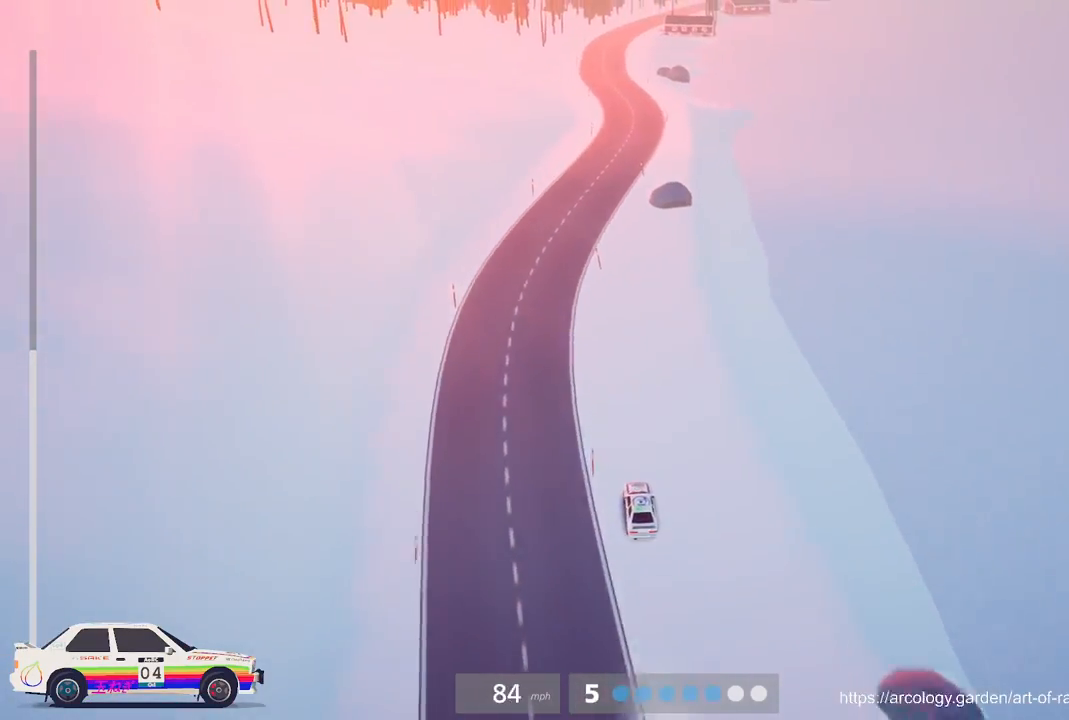
{"buttons": ["R2"], "left_stick": "right", "events": [[83, "left_stick", "right"], [167, "left_stick", "center"], [433, "left_stick", "right"]]}
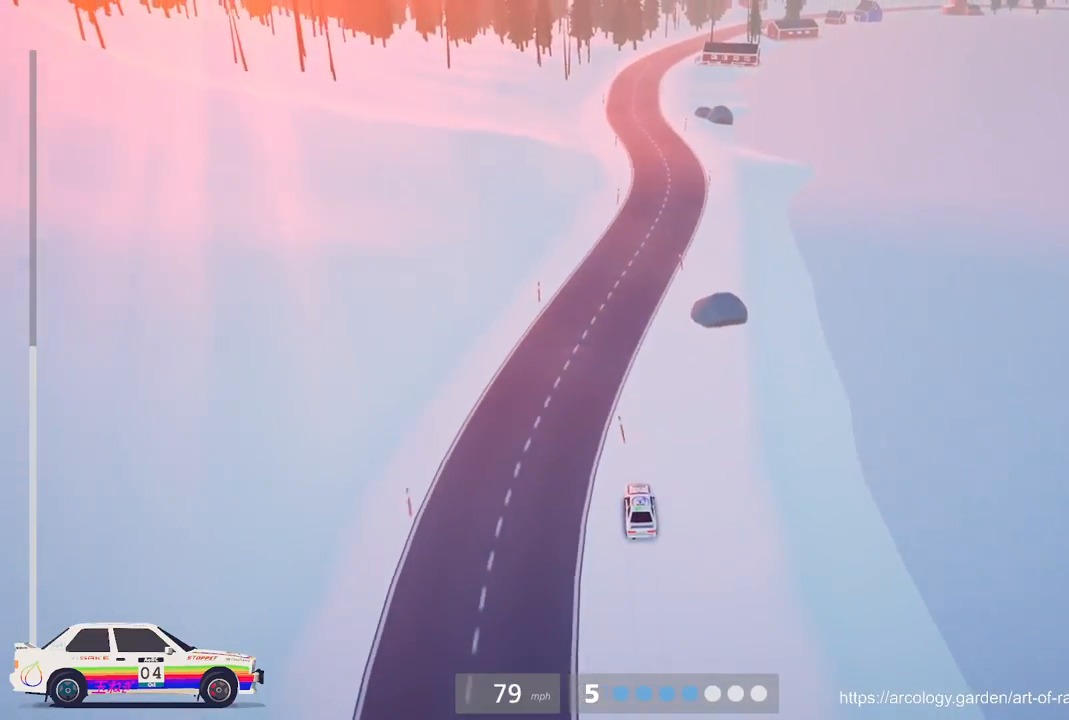
{"buttons": ["R2", "L3"], "left_stick": "center", "events": [[117, "left_stick", "center"], [450, "L3", "down"]]}
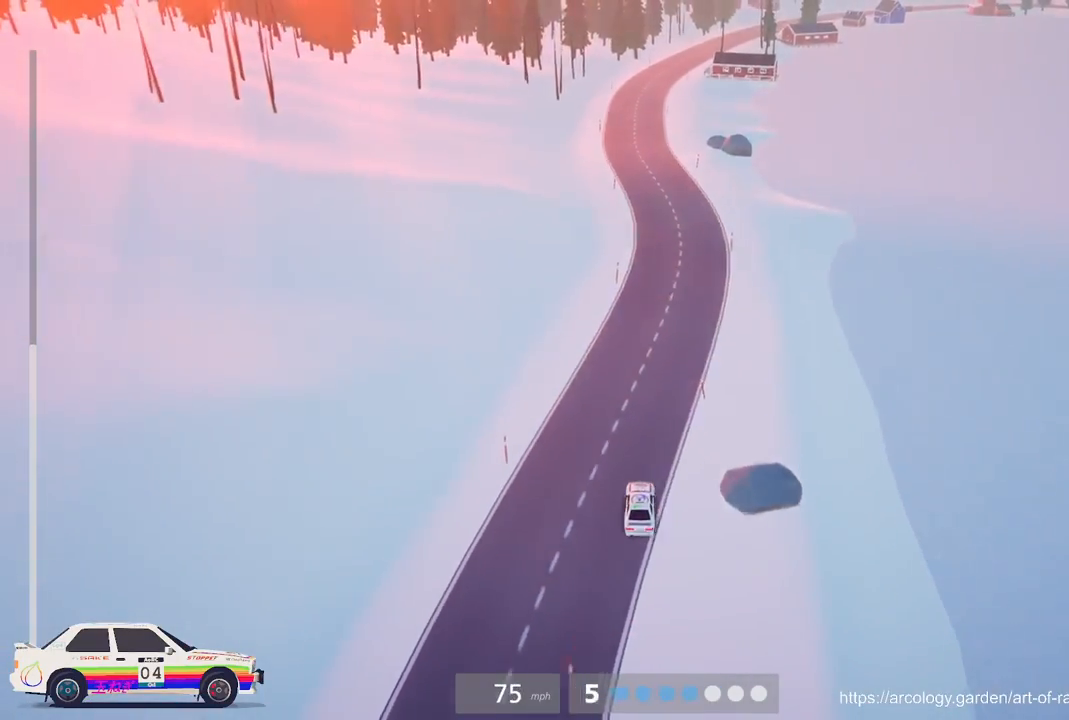
{"buttons": ["R2"], "left_stick": "center", "events": [[50, "L3", "up"]]}
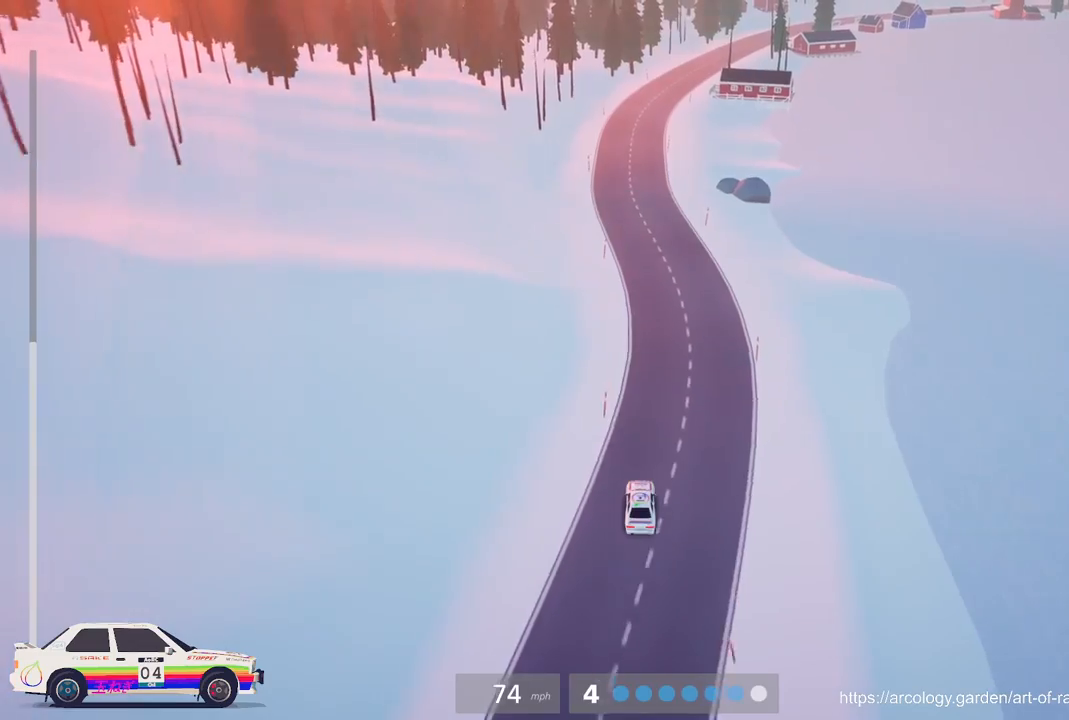
{"buttons": ["R2"], "left_stick": "center", "events": []}
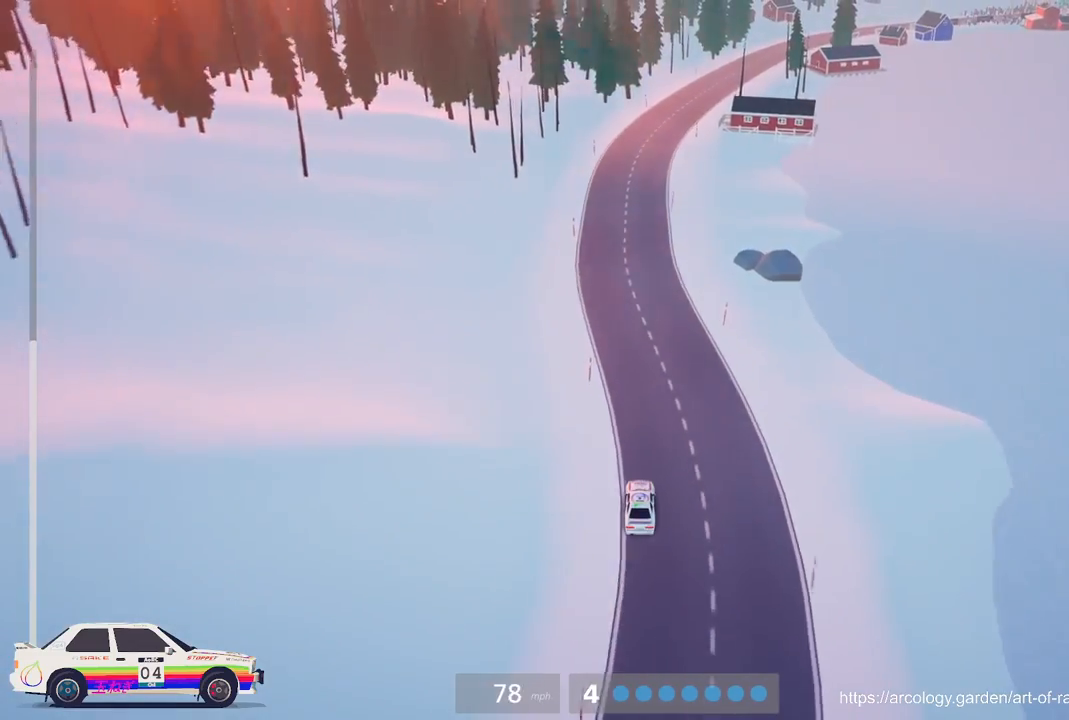
{"buttons": ["R2", "R3"], "left_stick": "center", "events": [[50, "left_stick", "left"], [217, "left_stick", "center"], [450, "R3", "down"]]}